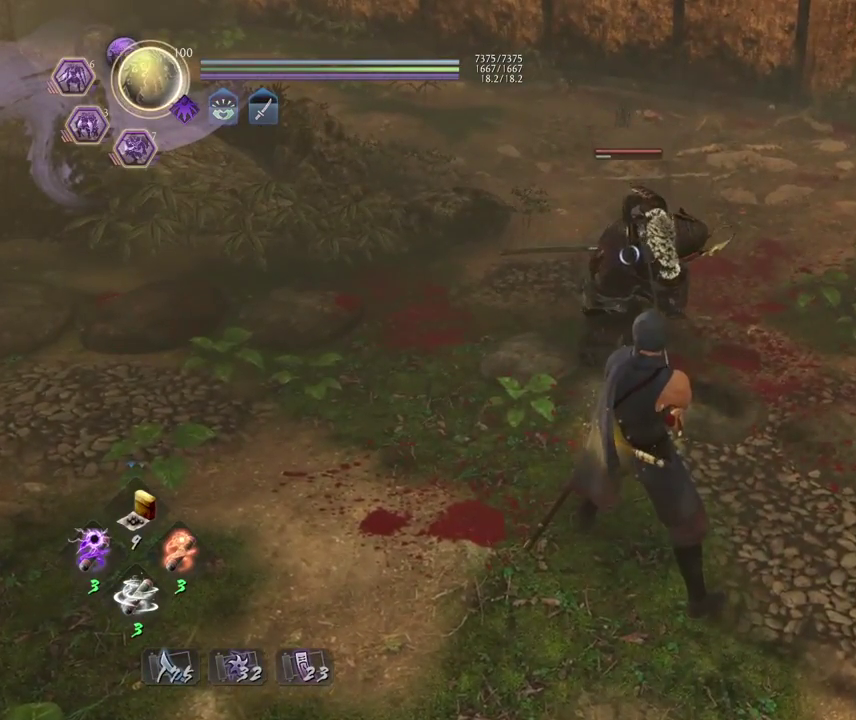
Gameplay with a controller (PlayStation layout); each line is a JSON object with the inputs held at the frame after it (dt_ms = milliseconds from this image to that frame). "events" lists button and stick changes between this image and that frame as [ms after this image, input, new state], when the widget could be followed in between.
{"dt_ms": 600, "buttons": ["R1"], "left_stick": "center", "right_stick": "center", "events": [[183, "L1", "down"], [367, "L1", "up"], [567, "R1", "down"]]}
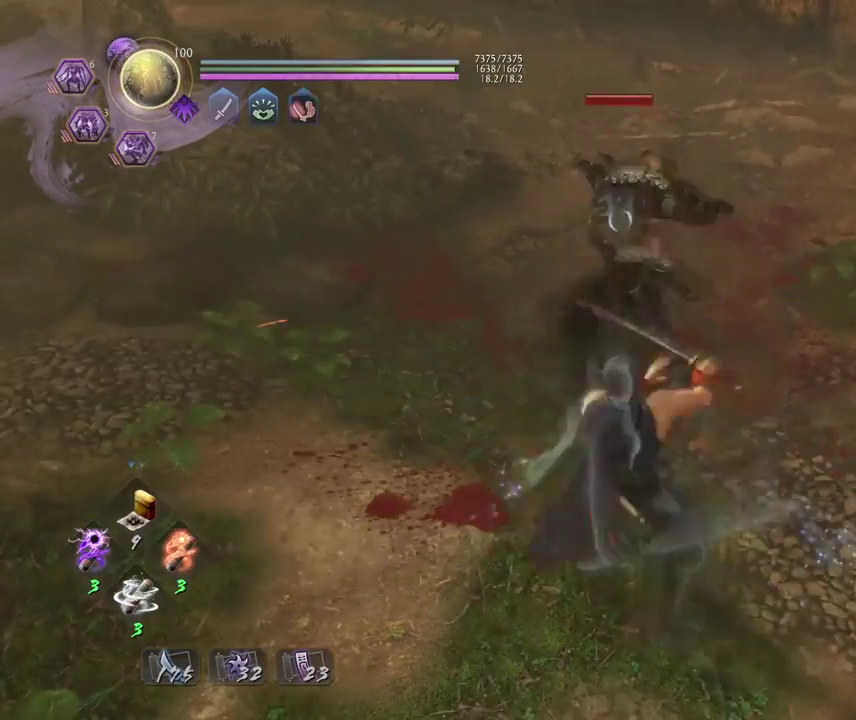
{"dt_ms": 400, "buttons": ["CIRCLE", "R1"], "left_stick": "center", "right_stick": "center", "events": [[83, "R1", "up"], [150, "R1", "down"], [200, "CIRCLE", "down"]]}
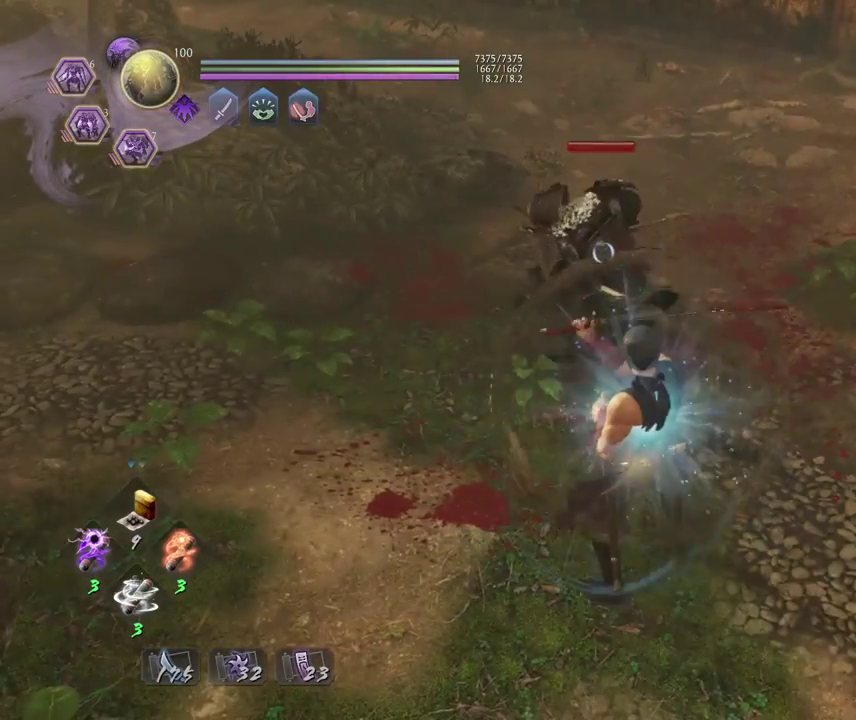
{"dt_ms": 500, "buttons": [], "left_stick": "up", "right_stick": "center", "events": [[400, "left_stick", "up"], [433, "CIRCLE", "up"], [433, "R1", "up"]]}
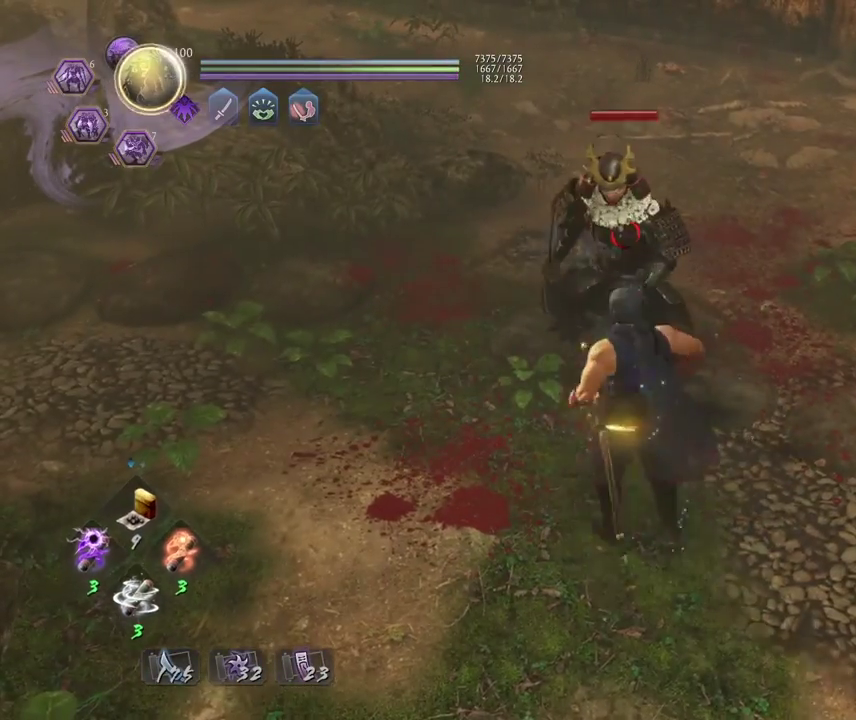
{"dt_ms": 500, "buttons": [], "left_stick": "up", "right_stick": "center", "events": [[83, "SQUARE", "down"], [200, "SQUARE", "up"]]}
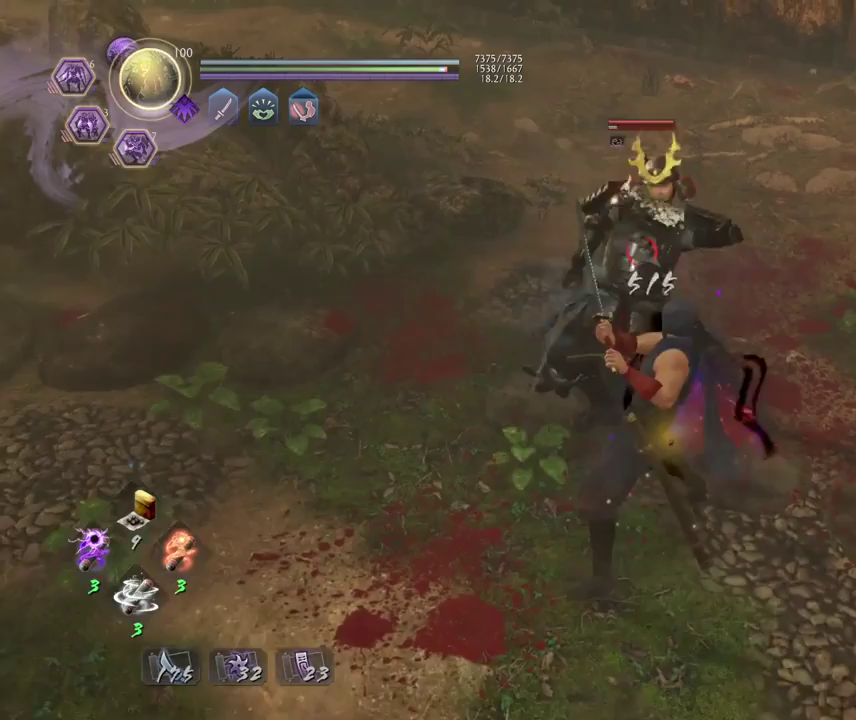
{"dt_ms": 700, "buttons": [], "left_stick": "down", "right_stick": "center", "events": [[150, "left_stick", "center"], [300, "R1", "down"], [350, "CROSS", "down"], [483, "CROSS", "up"], [500, "R1", "up"], [567, "left_stick", "down"]]}
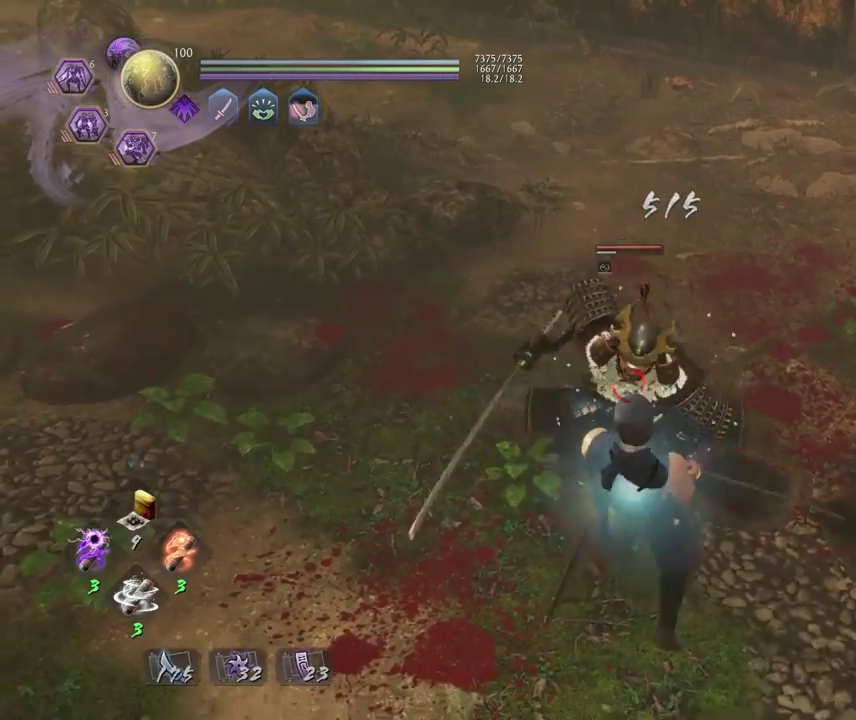
{"dt_ms": 300, "buttons": [], "left_stick": "down", "right_stick": "center", "events": []}
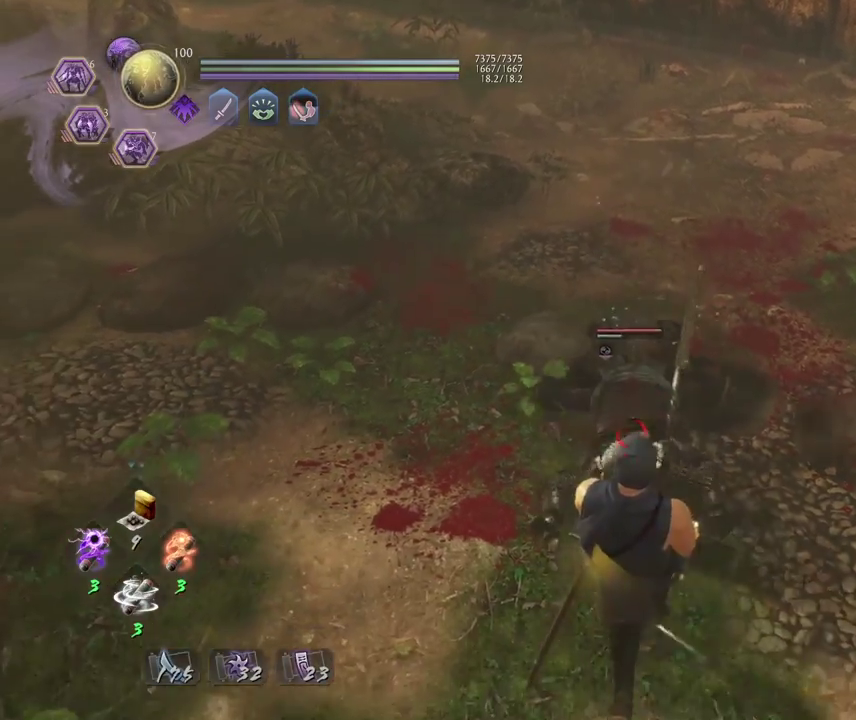
{"dt_ms": 500, "buttons": [], "left_stick": "center", "right_stick": "center", "events": [[100, "left_stick", "center"]]}
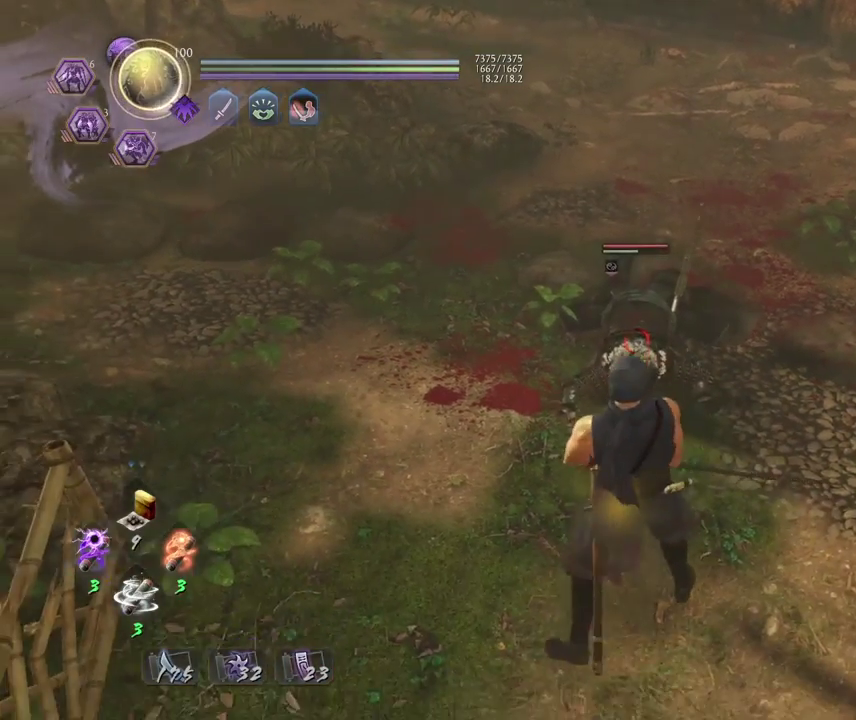
{"dt_ms": 500, "buttons": ["CIRCLE", "R1"], "left_stick": "center", "right_stick": "center", "events": [[350, "R1", "down"], [417, "CIRCLE", "down"]]}
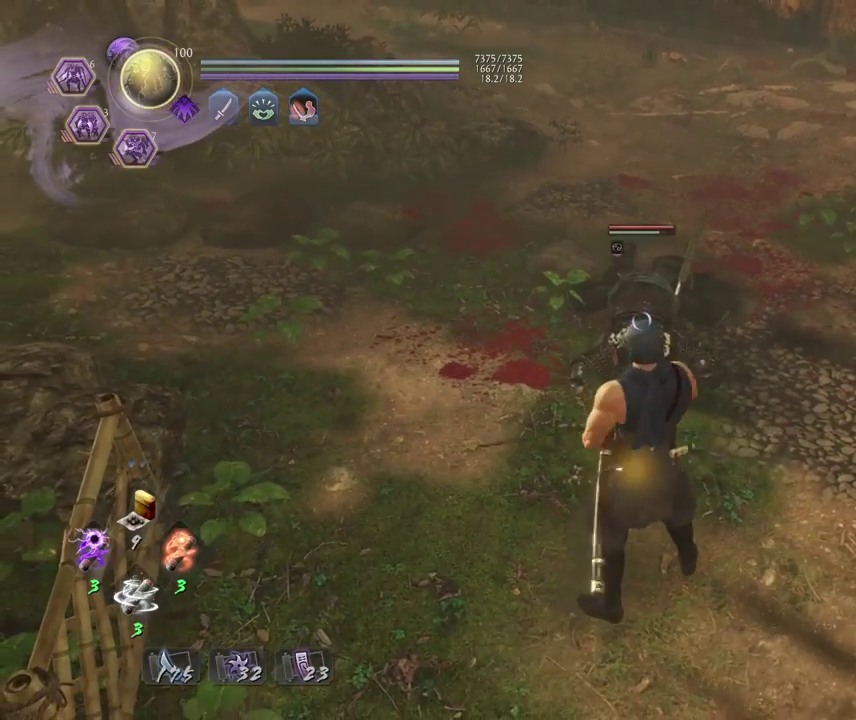
{"dt_ms": 700, "buttons": ["CIRCLE", "R1"], "left_stick": "center", "right_stick": "center", "events": []}
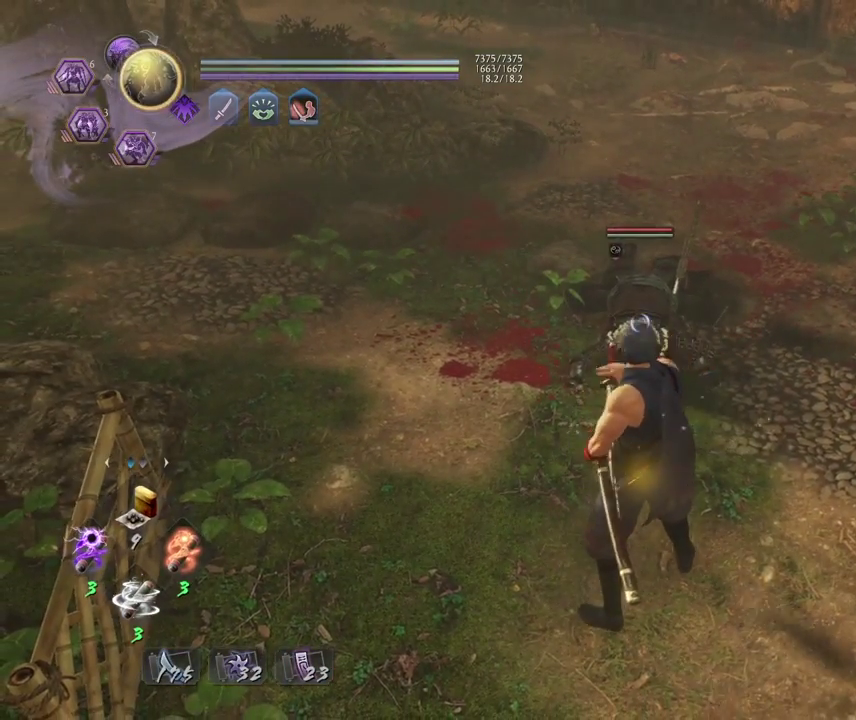
{"dt_ms": 300, "buttons": ["CIRCLE", "R1"], "left_stick": "center", "right_stick": "center", "events": []}
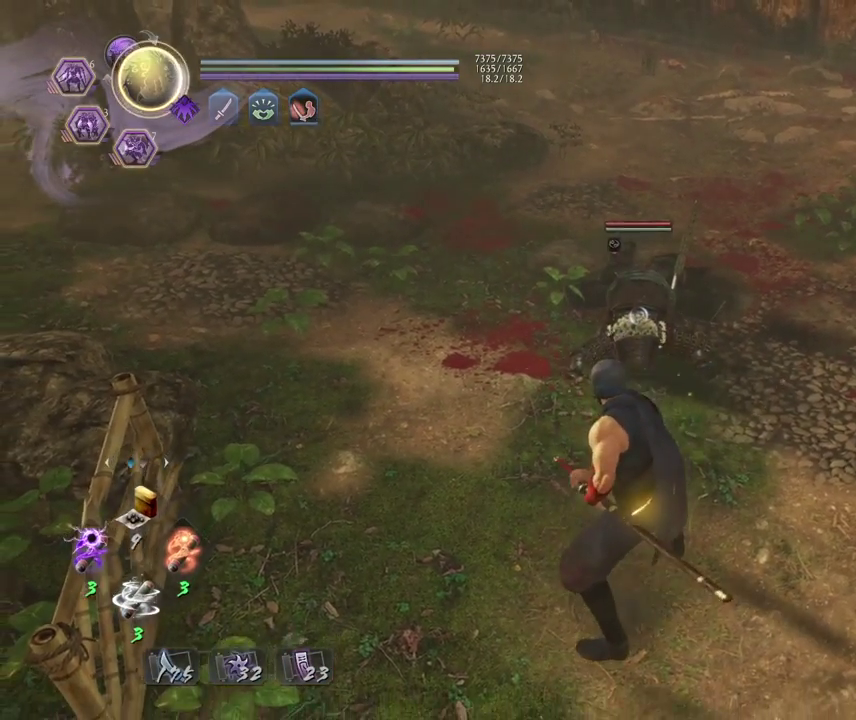
{"dt_ms": 500, "buttons": [], "left_stick": "up", "right_stick": "center", "events": [[117, "left_stick", "up"], [183, "CIRCLE", "up"], [183, "R1", "up"], [350, "SQUARE", "down"], [450, "SQUARE", "up"]]}
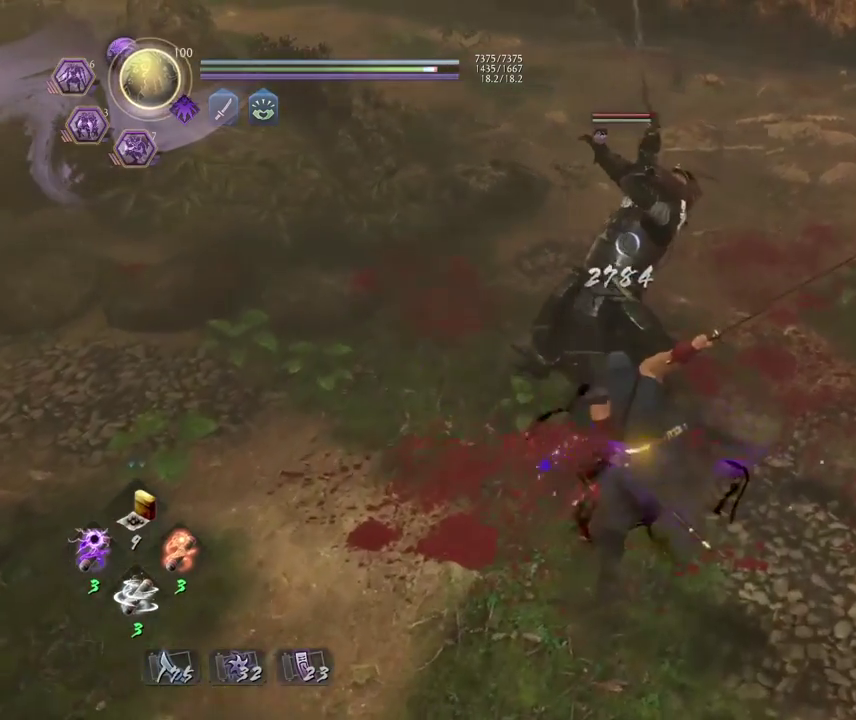
{"dt_ms": 700, "buttons": [], "left_stick": "down-left", "right_stick": "center", "events": [[83, "CROSS", "down"], [183, "CROSS", "up"], [300, "CROSS", "down"], [350, "CROSS", "up"], [533, "left_stick", "center"], [700, "left_stick", "down-left"]]}
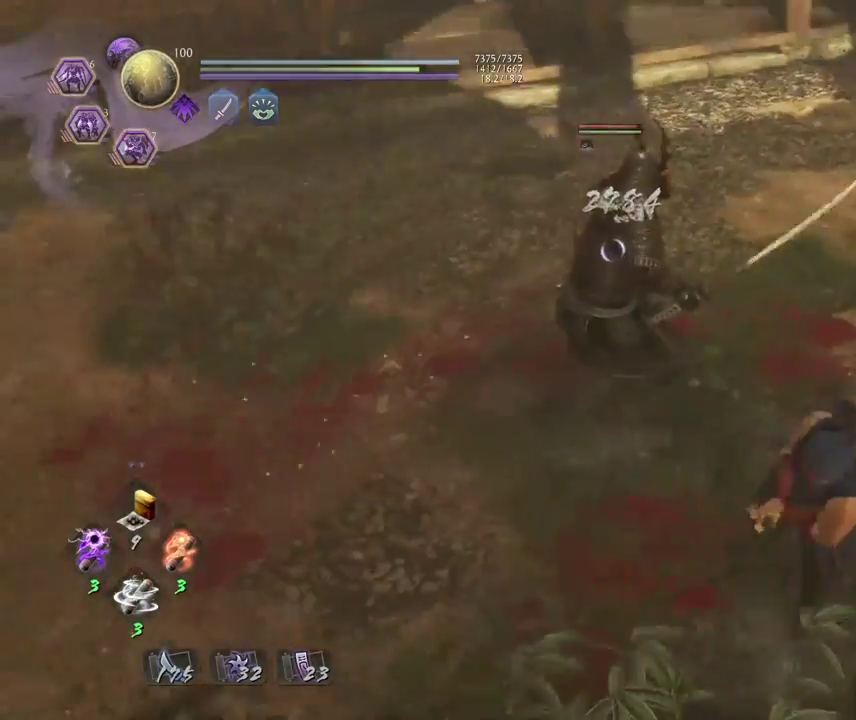
{"dt_ms": 300, "buttons": ["CIRCLE", "R1"], "left_stick": "center", "right_stick": "center", "events": [[183, "left_stick", "center"], [233, "R1", "down"], [267, "CIRCLE", "down"]]}
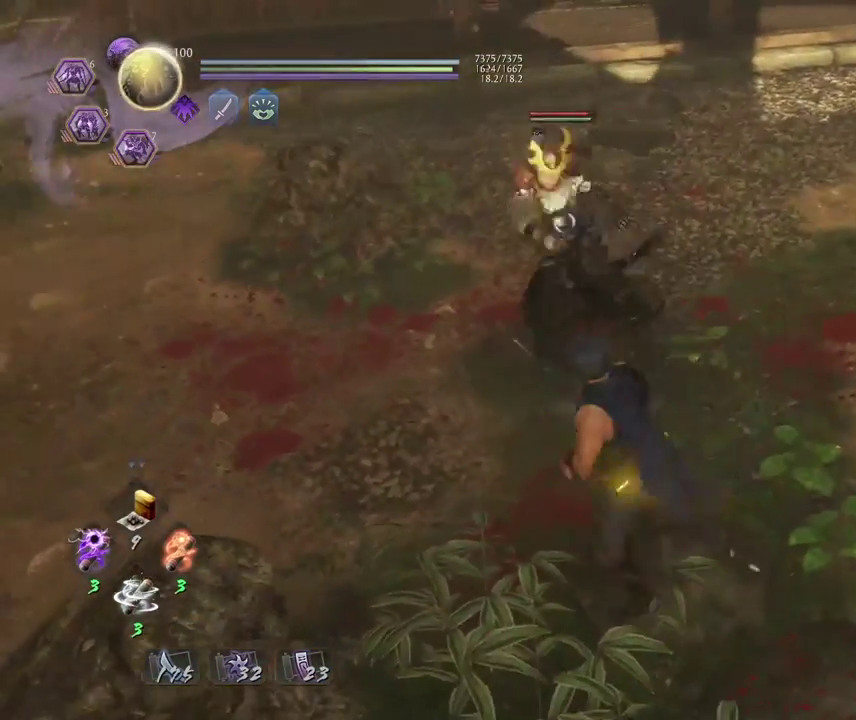
{"dt_ms": 500, "buttons": ["CIRCLE", "R1"], "left_stick": "center", "right_stick": "center", "events": []}
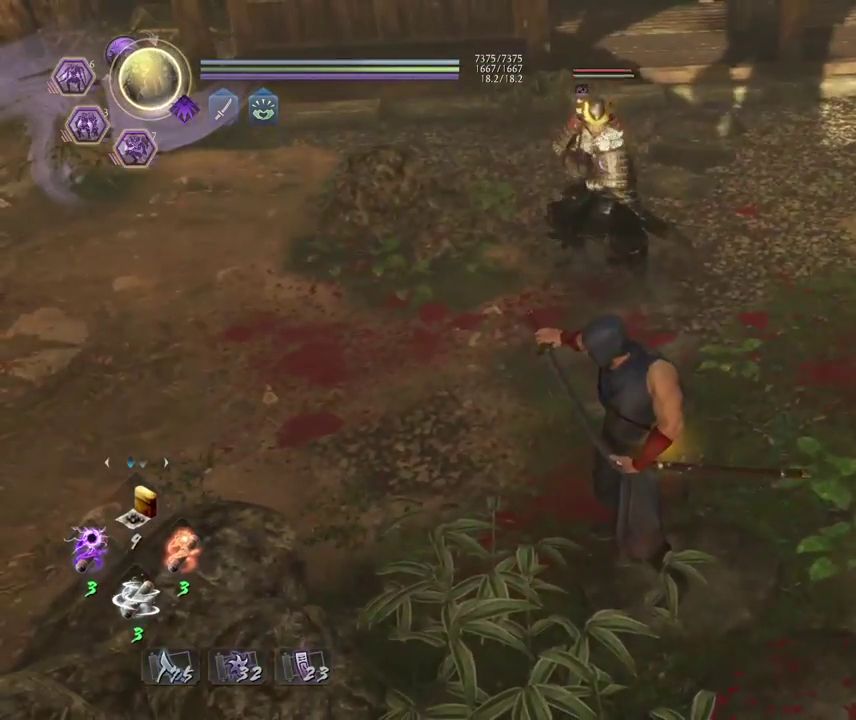
{"dt_ms": 500, "buttons": ["CIRCLE", "R1"], "left_stick": "center", "right_stick": "center", "events": []}
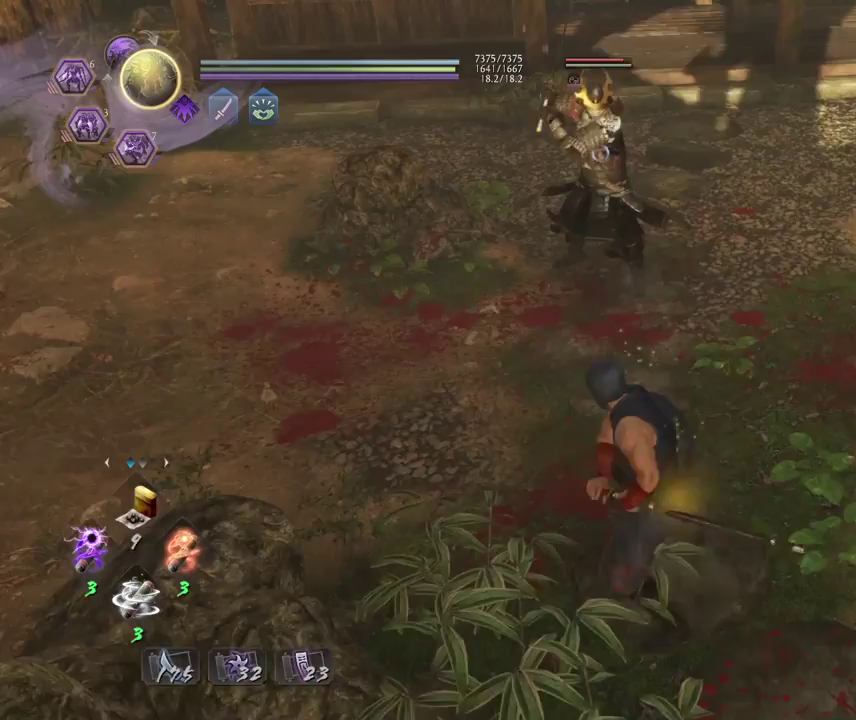
{"dt_ms": 700, "buttons": ["CROSS"], "left_stick": "right", "right_stick": "center", "events": [[33, "left_stick", "up"], [117, "CIRCLE", "up"], [117, "R1", "up"], [467, "left_stick", "up-right"], [517, "left_stick", "right"], [633, "CROSS", "down"]]}
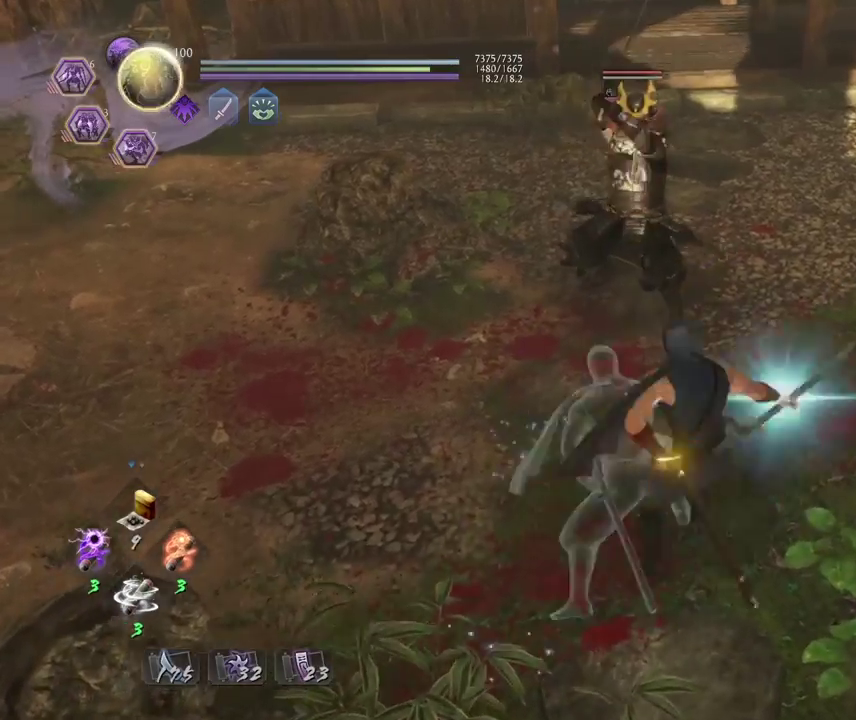
{"dt_ms": 300, "buttons": [], "left_stick": "left", "right_stick": "center", "events": [[33, "CROSS", "up"], [183, "left_stick", "center"], [267, "left_stick", "left"]]}
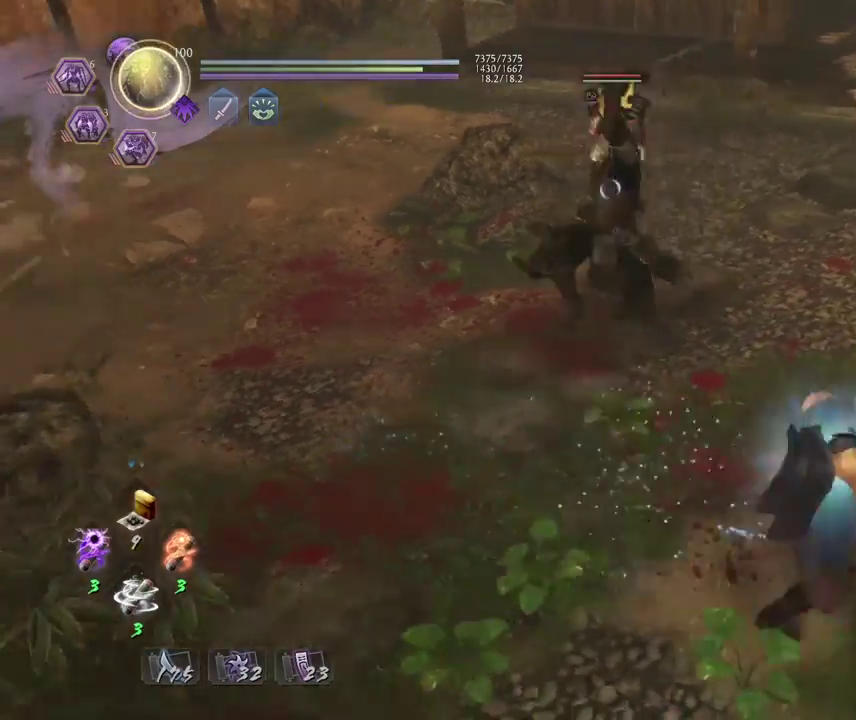
{"dt_ms": 500, "buttons": [], "left_stick": "right", "right_stick": "center", "events": [[67, "L1", "down"], [150, "CROSS", "down"], [283, "CROSS", "up"], [283, "L1", "up"], [333, "left_stick", "center"], [417, "left_stick", "right"]]}
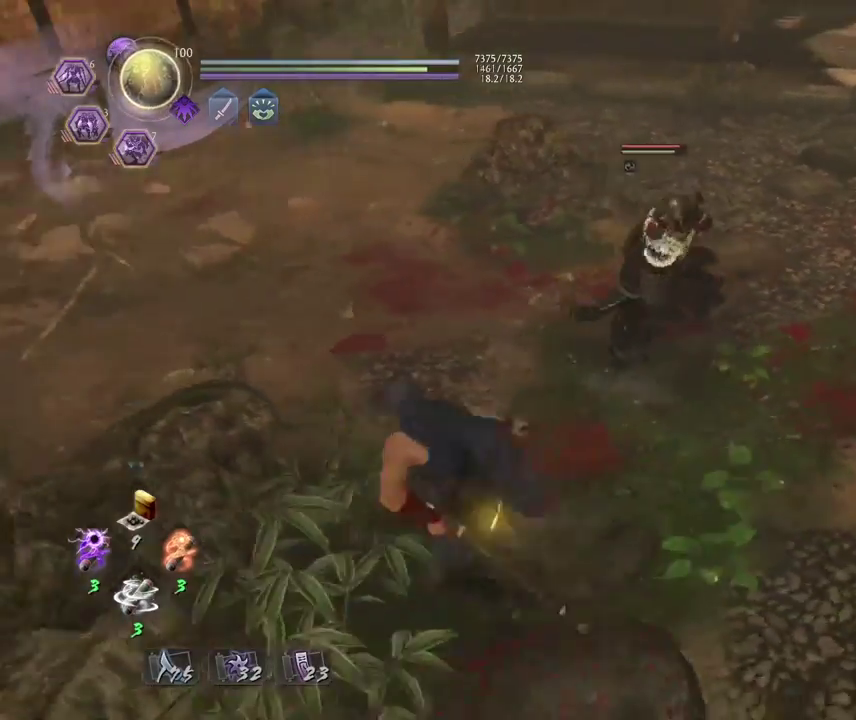
{"dt_ms": 700, "buttons": ["CROSS", "L1"], "left_stick": "right", "right_stick": "center", "events": [[133, "L1", "down"], [217, "CROSS", "down"], [367, "CROSS", "up"], [450, "L1", "up"], [517, "left_stick", "up-right"], [533, "L1", "down"], [583, "left_stick", "right"], [683, "CROSS", "down"]]}
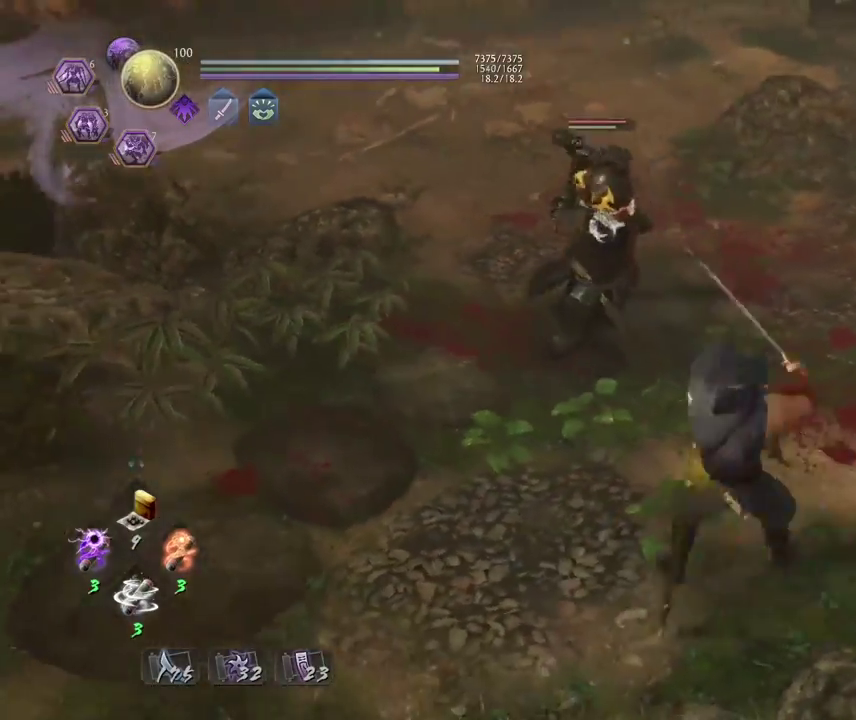
{"dt_ms": 300, "buttons": ["L1"], "left_stick": "right", "right_stick": "center", "events": [[83, "left_stick", "up-right"], [133, "CROSS", "up"], [300, "left_stick", "right"]]}
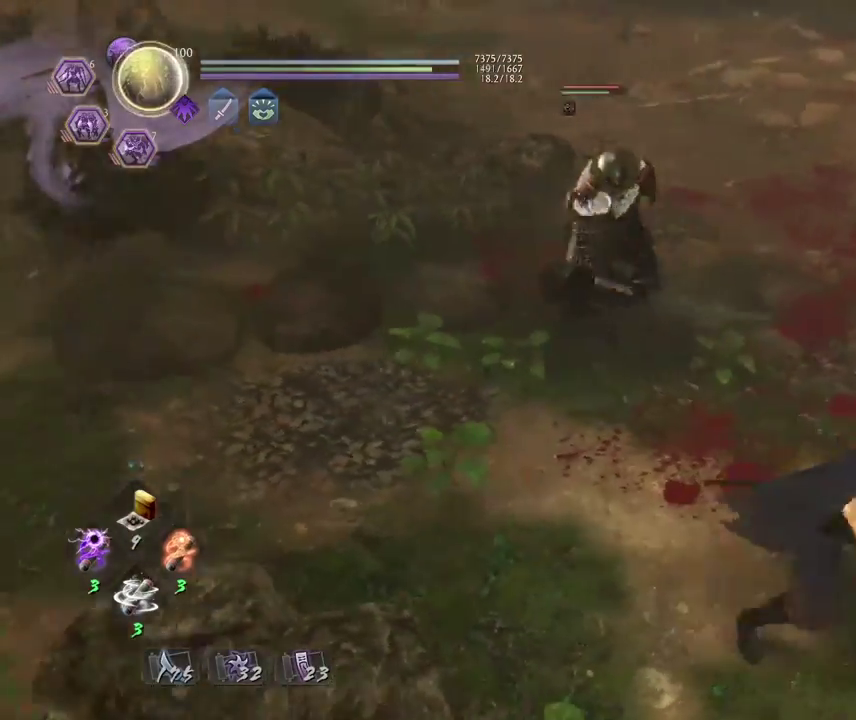
{"dt_ms": 500, "buttons": ["CIRCLE", "R1"], "left_stick": "up-right", "right_stick": "center", "events": [[67, "CROSS", "down"], [217, "CROSS", "up"], [267, "L1", "up"], [367, "R1", "down"], [400, "CIRCLE", "down"], [467, "left_stick", "up-right"]]}
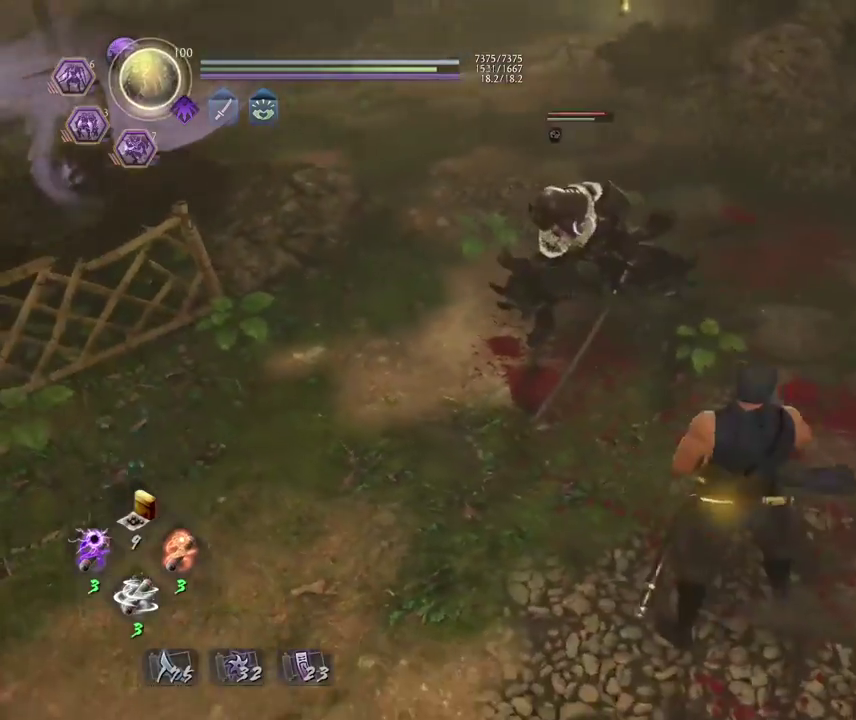
{"dt_ms": 700, "buttons": [], "left_stick": "up", "right_stick": "center", "events": [[17, "CIRCLE", "up"], [83, "CIRCLE", "down"], [183, "CIRCLE", "up"], [233, "CIRCLE", "down"], [333, "left_stick", "down-left"], [450, "left_stick", "up-right"], [533, "left_stick", "up"], [617, "CIRCLE", "up"], [633, "R1", "up"]]}
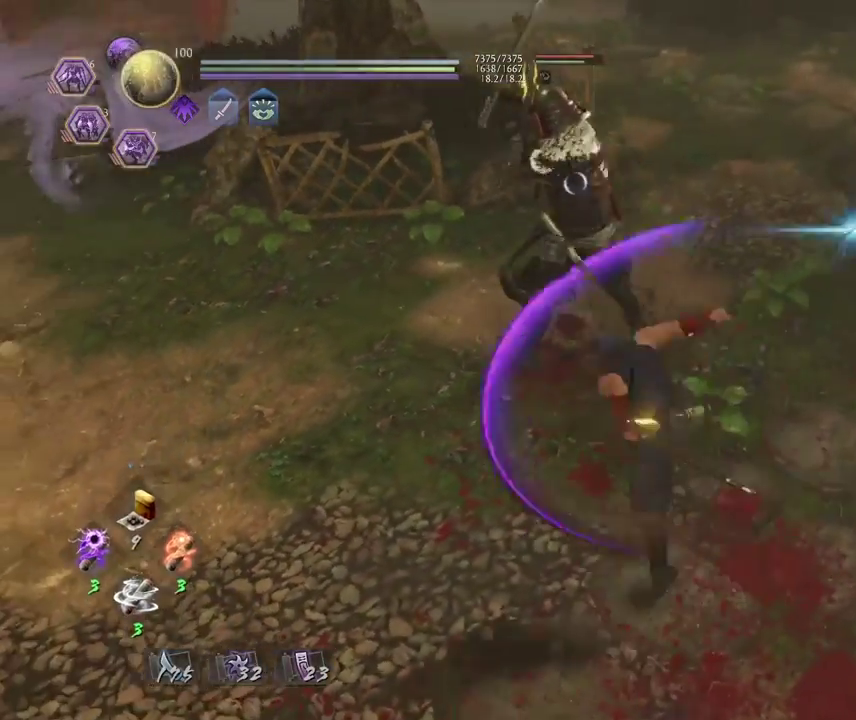
{"dt_ms": 300, "buttons": [], "left_stick": "up", "right_stick": "center", "events": [[117, "SQUARE", "down"], [217, "SQUARE", "up"]]}
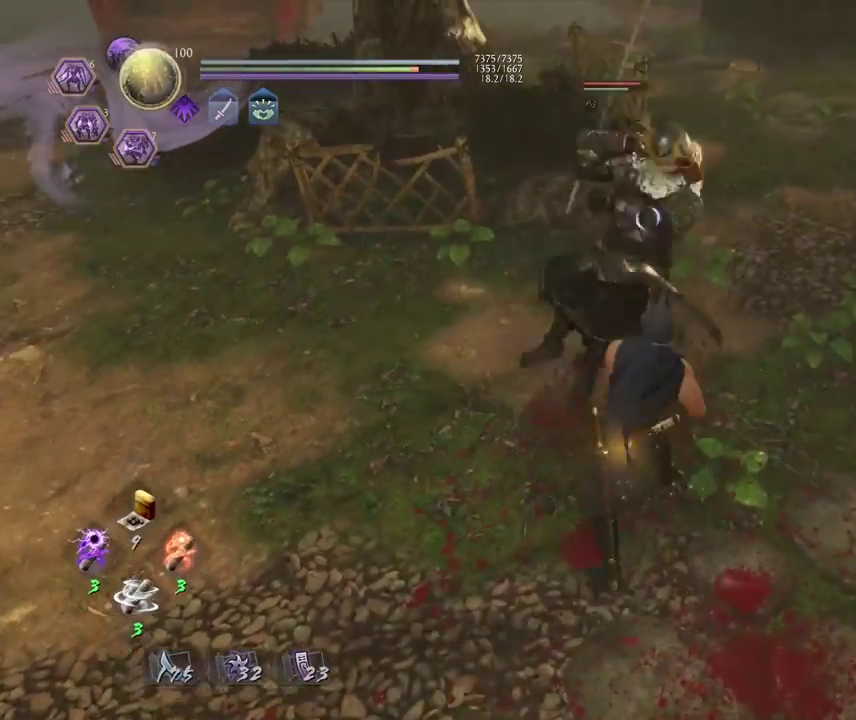
{"dt_ms": 600, "buttons": ["TRIANGLE", "R1"], "left_stick": "up", "right_stick": "center", "events": [[67, "CROSS", "down"], [117, "CROSS", "up"], [217, "CROSS", "down"], [317, "CROSS", "up"], [500, "R1", "down"], [550, "TRIANGLE", "down"]]}
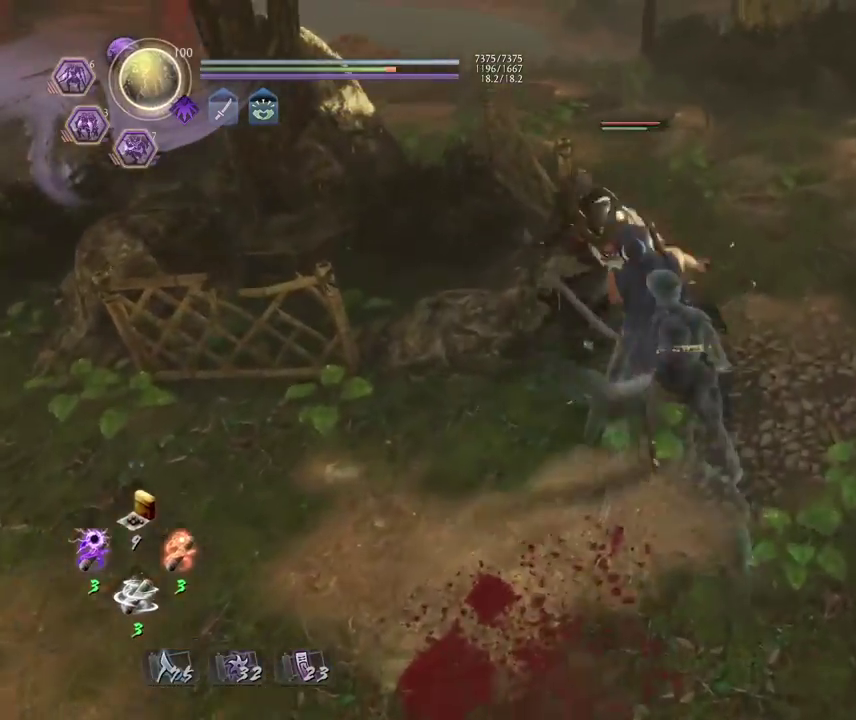
{"dt_ms": 400, "buttons": ["L1"], "left_stick": "up", "right_stick": "center", "events": [[50, "R1", "up"], [50, "TRIANGLE", "up"], [317, "L1", "down"]]}
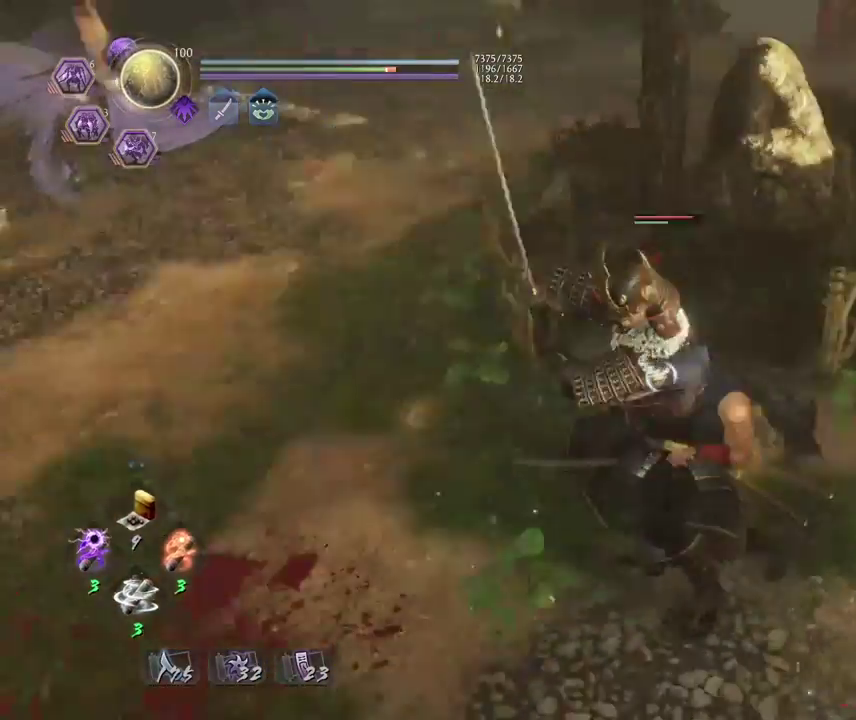
{"dt_ms": 300, "buttons": [], "left_stick": "center", "right_stick": "center", "events": [[100, "TRIANGLE", "down"], [183, "TRIANGLE", "up"], [267, "L1", "up"], [283, "left_stick", "center"]]}
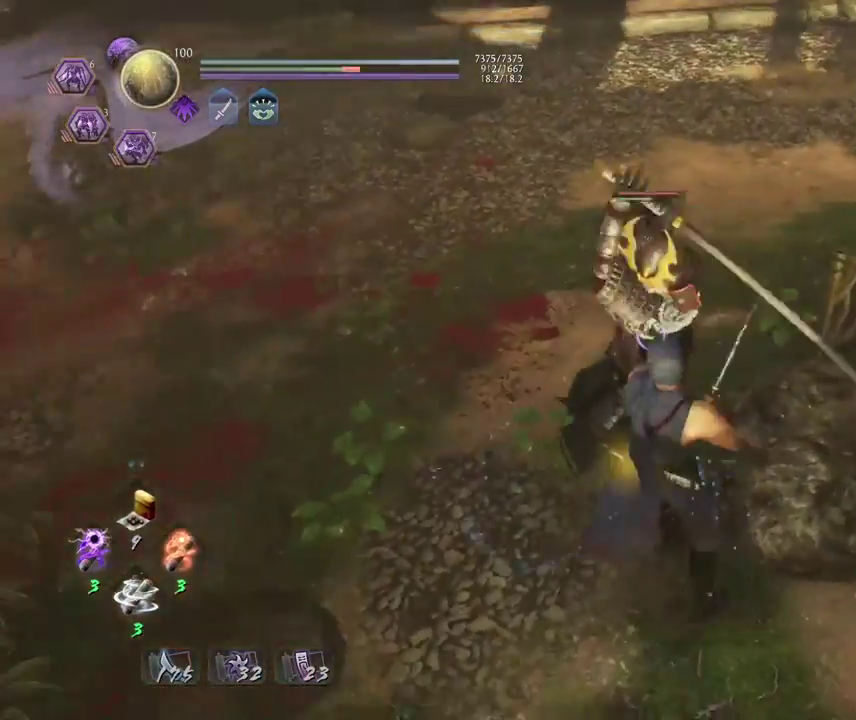
{"dt_ms": 700, "buttons": [], "left_stick": "center", "right_stick": "center", "events": []}
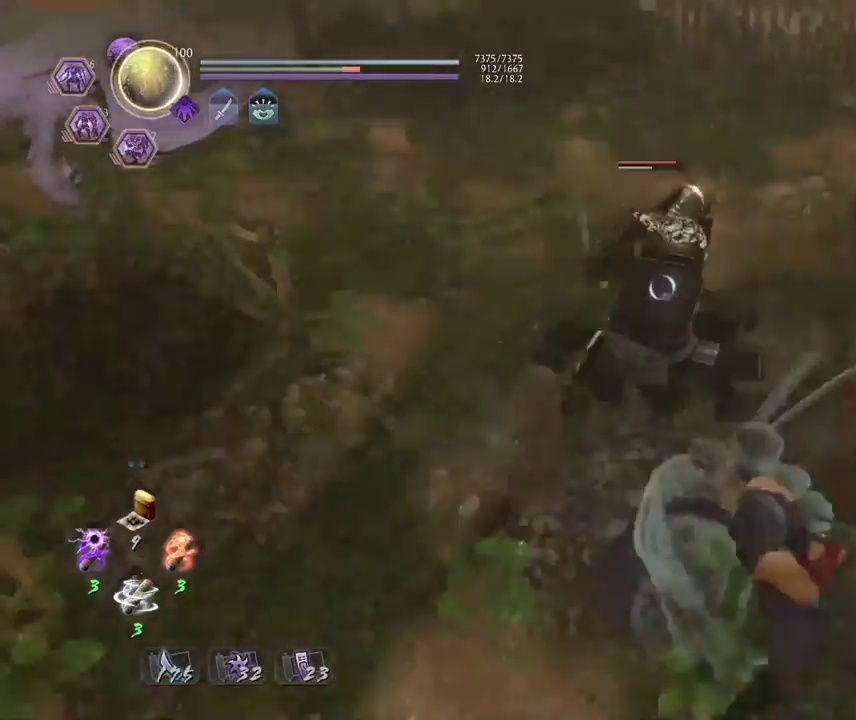
{"dt_ms": 500, "buttons": [], "left_stick": "center", "right_stick": "center", "events": []}